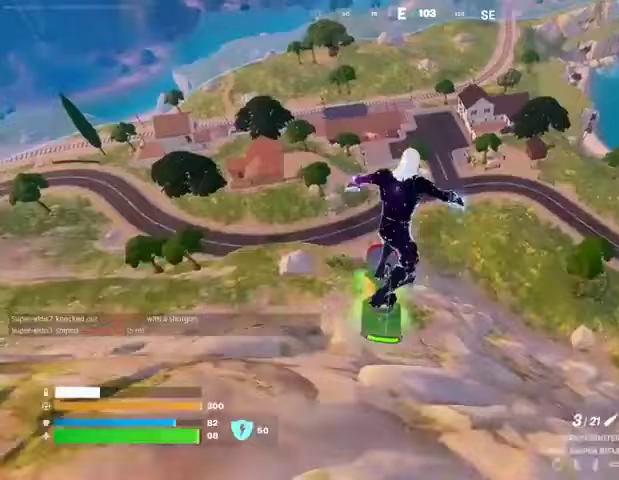
Gameplay with a controller (PlayStation layout); each line is a JSON object with the inputs held at the frame after it. "events" lists button and stick changes between this image and that frame as [ms after this image, input, new state], when the widget could be followed in between.
{"buttons": ["L3"], "left_stick": "left", "right_stick": "center", "events": [[67, "left_stick", "down"], [200, "left_stick", "down-left"], [300, "L3", "down"], [500, "left_stick", "left"]]}
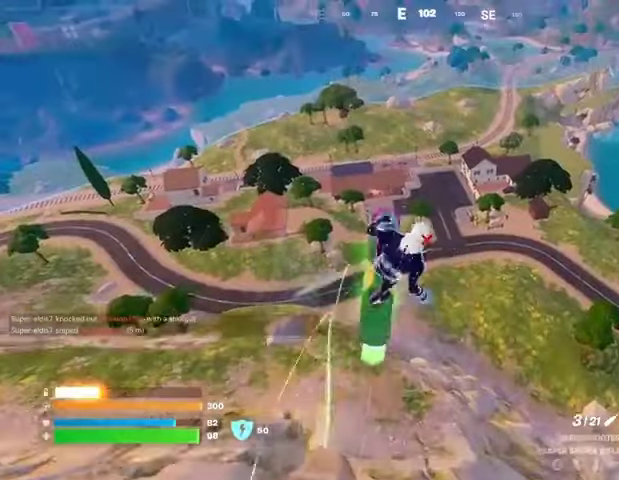
{"buttons": ["L3"], "left_stick": "down-left", "right_stick": "center", "events": [[267, "left_stick", "down-left"]]}
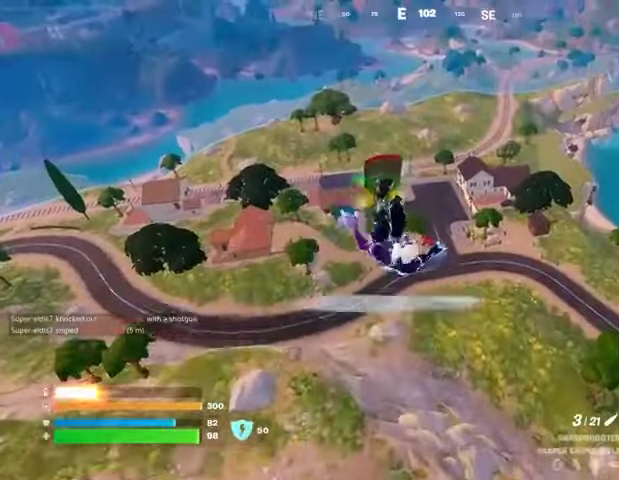
{"buttons": [], "left_stick": "down-left", "right_stick": "center", "events": [[67, "L3", "up"]]}
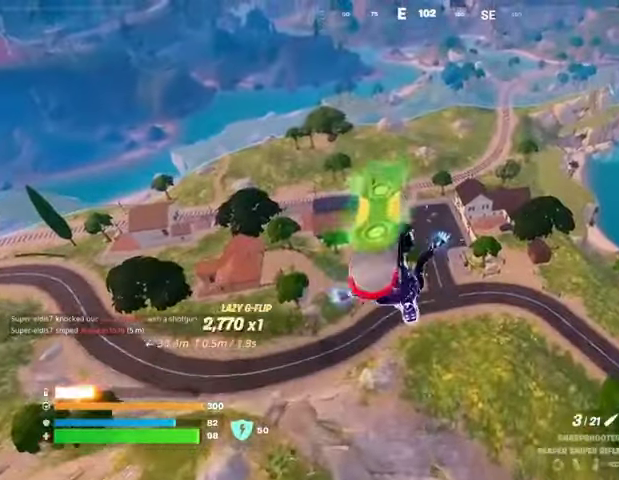
{"buttons": [], "left_stick": "down-left", "right_stick": "center", "events": []}
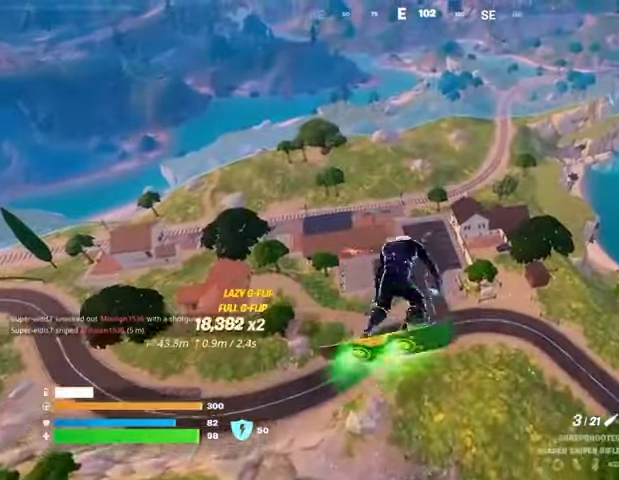
{"buttons": [], "left_stick": "down-left", "right_stick": "center", "events": []}
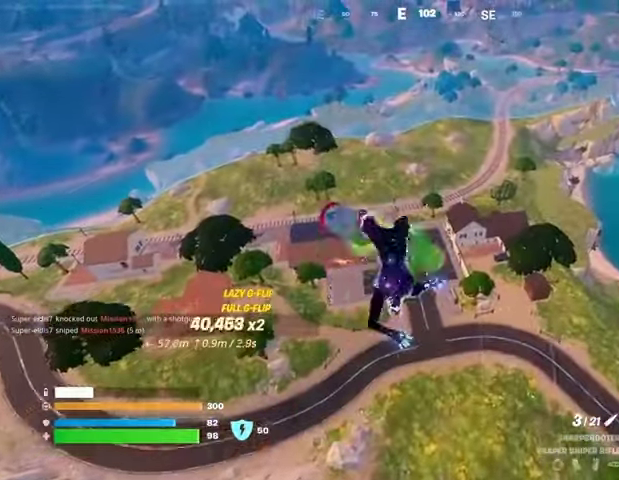
{"buttons": [], "left_stick": "down-left", "right_stick": "center", "events": []}
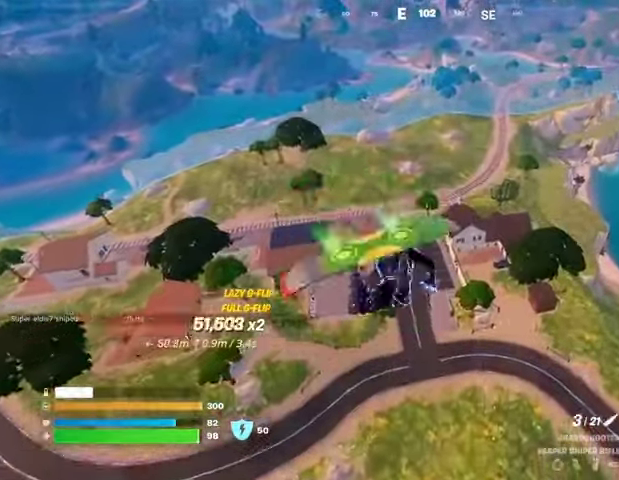
{"buttons": [], "left_stick": "center", "right_stick": "center", "events": [[100, "right_stick", "left"], [133, "left_stick", "center"], [200, "right_stick", "center"], [367, "left_stick", "up-left"], [467, "left_stick", "center"]]}
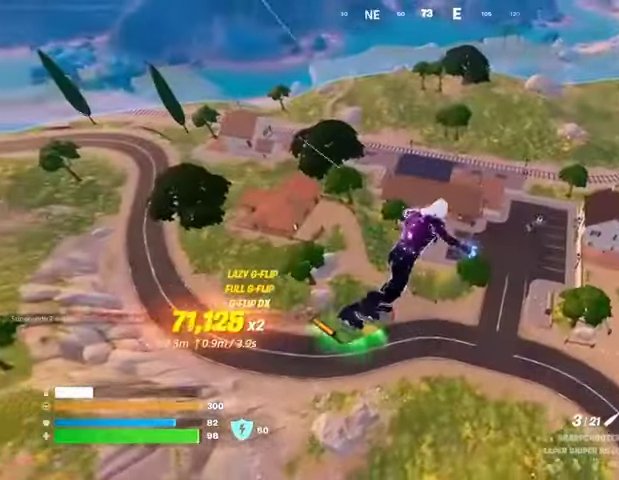
{"buttons": [], "left_stick": "center", "right_stick": "center", "events": []}
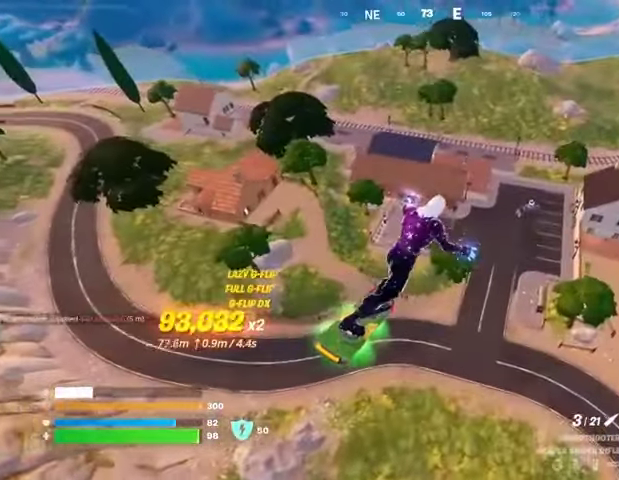
{"buttons": [], "left_stick": "center", "right_stick": "center", "events": [[300, "right_stick", "right"], [367, "left_stick", "down"], [433, "left_stick", "center"], [433, "right_stick", "center"]]}
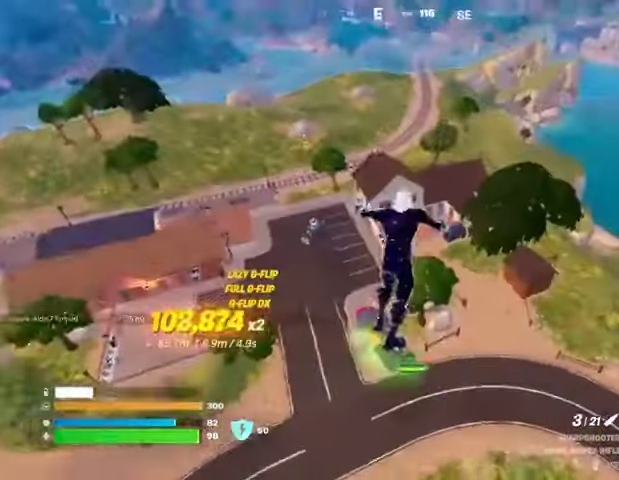
{"buttons": [], "left_stick": "center", "right_stick": "up", "events": [[167, "L2", "down"], [300, "right_stick", "up"], [400, "R2", "down"], [467, "L2", "up"], [500, "R2", "up"]]}
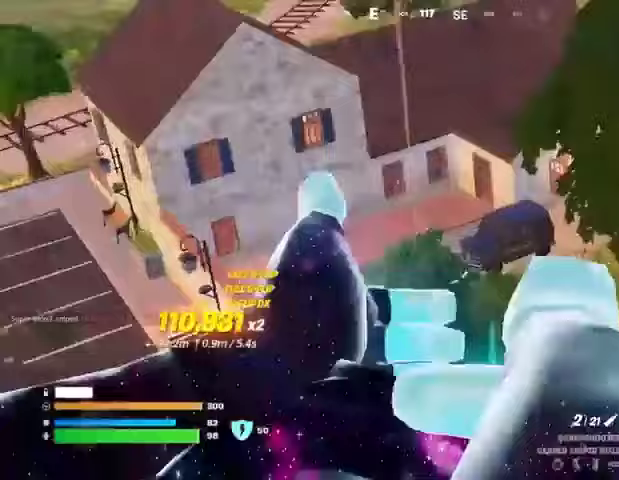
{"buttons": [], "left_stick": "center", "right_stick": "left", "events": [[33, "R2", "down"], [133, "R2", "up"], [133, "right_stick", "center"], [467, "right_stick", "left"]]}
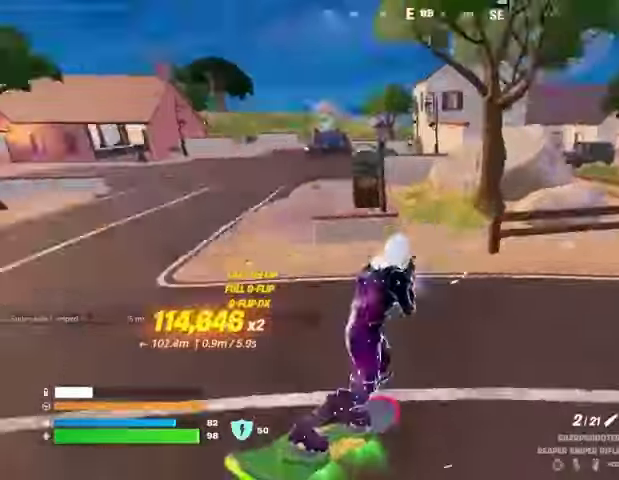
{"buttons": [], "left_stick": "up-left", "right_stick": "center", "events": [[67, "left_stick", "up-left"], [67, "right_stick", "center"]]}
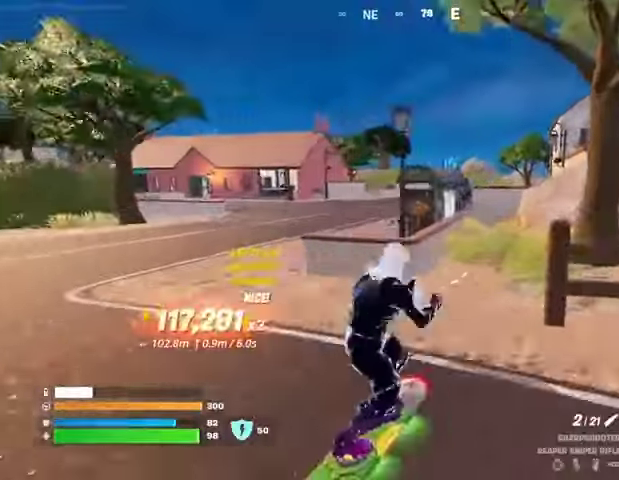
{"buttons": ["CROSS"], "left_stick": "up", "right_stick": "center", "events": [[67, "left_stick", "up"], [500, "CROSS", "down"]]}
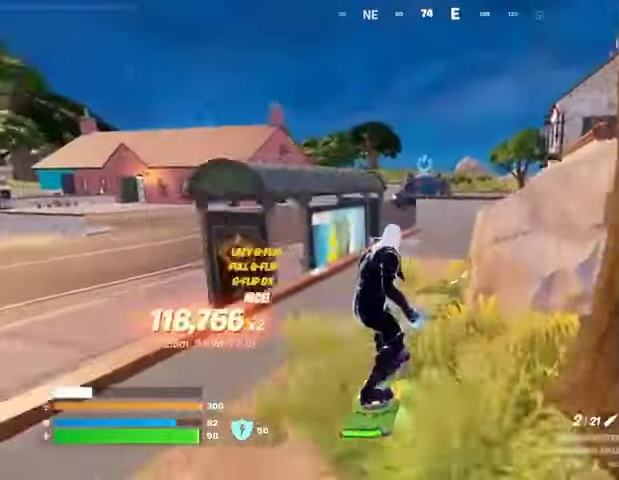
{"buttons": ["CROSS"], "left_stick": "down-left", "right_stick": "center", "events": [[100, "CROSS", "up"], [133, "left_stick", "down-left"], [500, "CROSS", "down"]]}
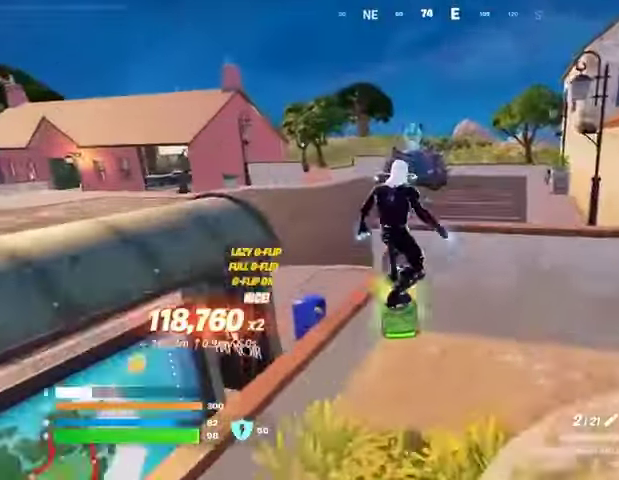
{"buttons": ["L3"], "left_stick": "down", "right_stick": "center", "events": [[33, "CROSS", "up"], [233, "L3", "down"], [233, "left_stick", "down"]]}
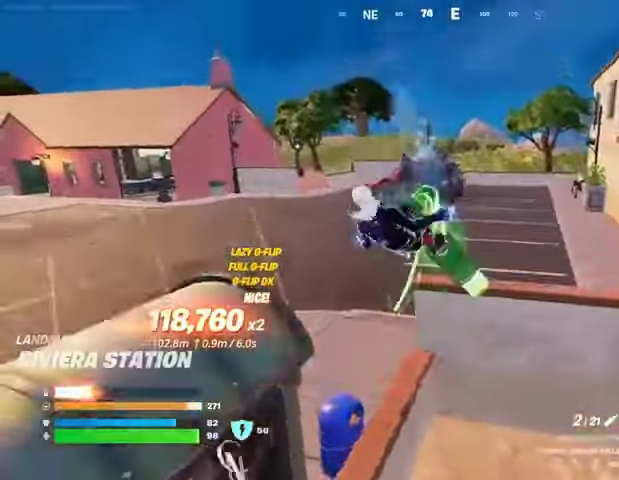
{"buttons": [], "left_stick": "center", "right_stick": "center", "events": [[167, "left_stick", "center"], [267, "left_stick", "down"], [300, "L3", "up"], [300, "right_stick", "right"], [333, "left_stick", "right"], [433, "right_stick", "center"], [467, "left_stick", "center"]]}
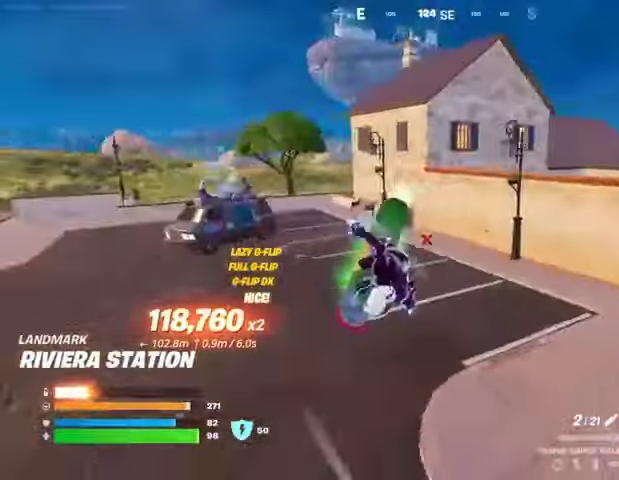
{"buttons": [], "left_stick": "up", "right_stick": "center", "events": [[133, "left_stick", "up-right"], [133, "right_stick", "left"], [267, "left_stick", "up"], [300, "right_stick", "center"]]}
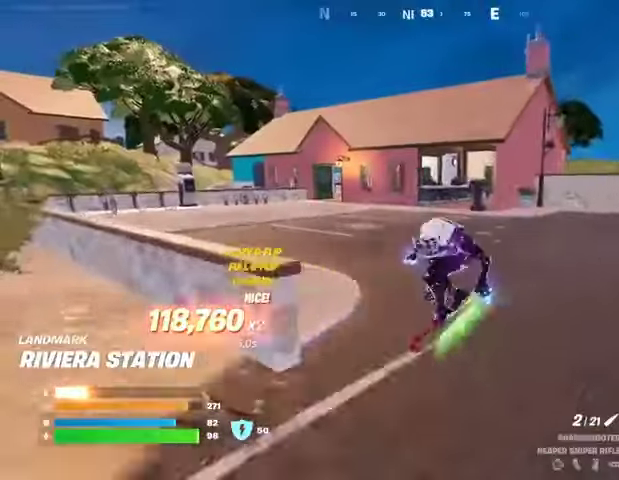
{"buttons": ["SQUARE"], "left_stick": "up", "right_stick": "center", "events": [[67, "SQUARE", "down"]]}
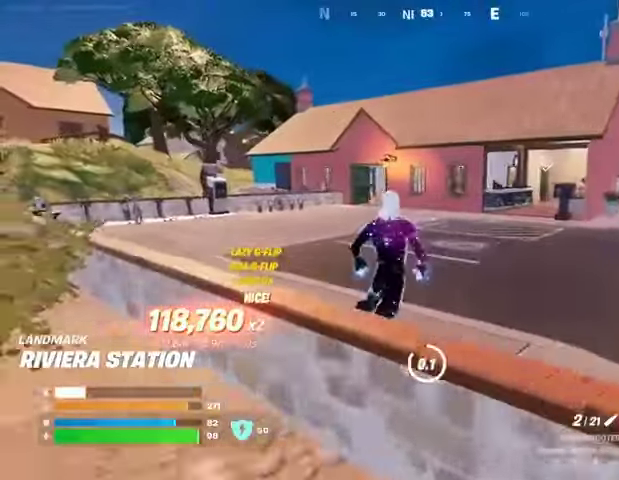
{"buttons": ["L1"], "left_stick": "up", "right_stick": "center", "events": [[133, "SQUARE", "up"], [233, "L3", "down"], [400, "right_stick", "right"], [433, "L3", "up"], [467, "right_stick", "center"], [500, "L1", "down"]]}
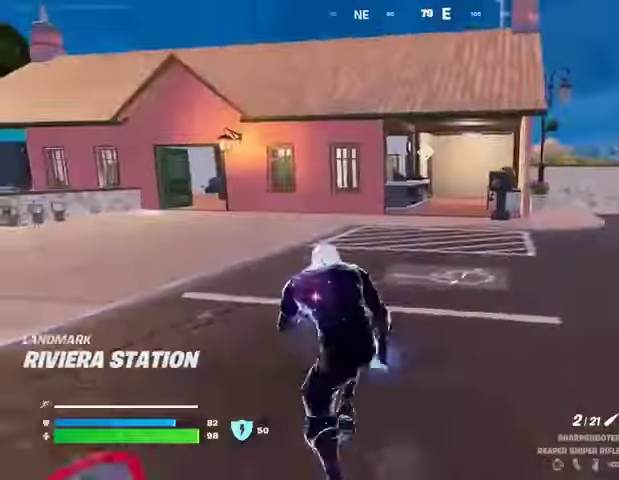
{"buttons": [], "left_stick": "up", "right_stick": "center", "events": [[100, "L1", "up"], [133, "CROSS", "down"], [233, "CROSS", "up"]]}
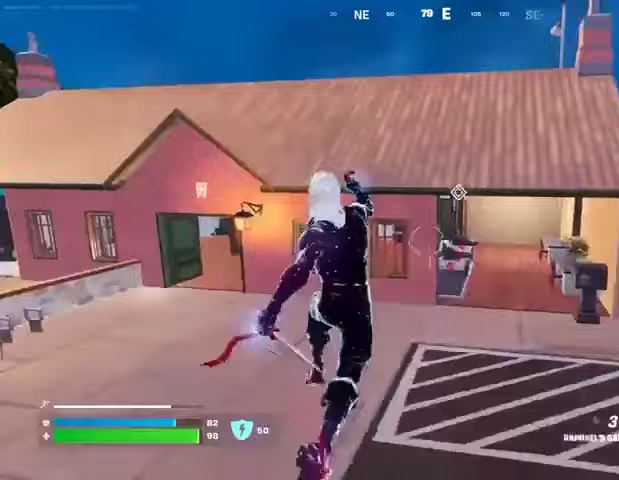
{"buttons": [], "left_stick": "up", "right_stick": "center", "events": [[200, "right_stick", "up"], [300, "L2", "down"], [400, "L2", "up"], [400, "right_stick", "center"]]}
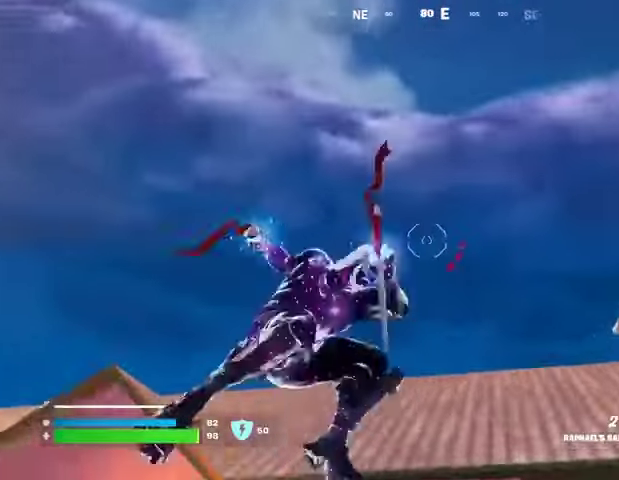
{"buttons": [], "left_stick": "up-left", "right_stick": "down", "events": [[367, "right_stick", "down"], [433, "left_stick", "up-left"]]}
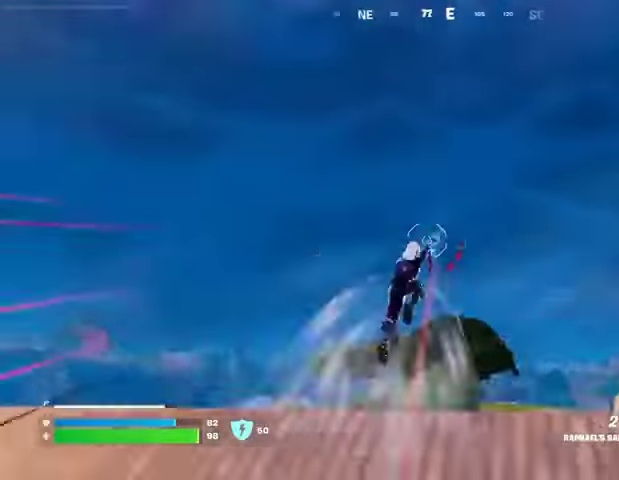
{"buttons": [], "left_stick": "down-left", "right_stick": "center", "events": [[33, "left_stick", "down-left"], [200, "right_stick", "center"]]}
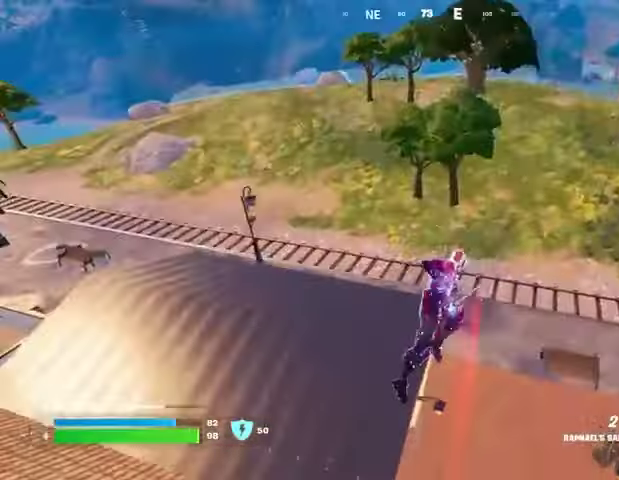
{"buttons": ["R1"], "left_stick": "up", "right_stick": "right", "events": [[33, "right_stick", "right"], [167, "left_stick", "right"], [300, "left_stick", "up-right"], [367, "R1", "down"], [400, "left_stick", "up"], [433, "R1", "up"], [500, "R1", "down"]]}
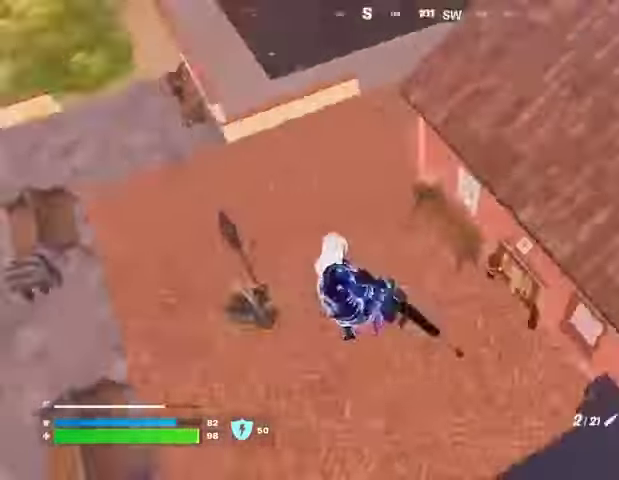
{"buttons": ["L3"], "left_stick": "up-left", "right_stick": "right", "events": [[67, "left_stick", "up-left"], [67, "right_stick", "up-right"], [100, "R1", "up"], [400, "right_stick", "right"], [433, "L3", "down"]]}
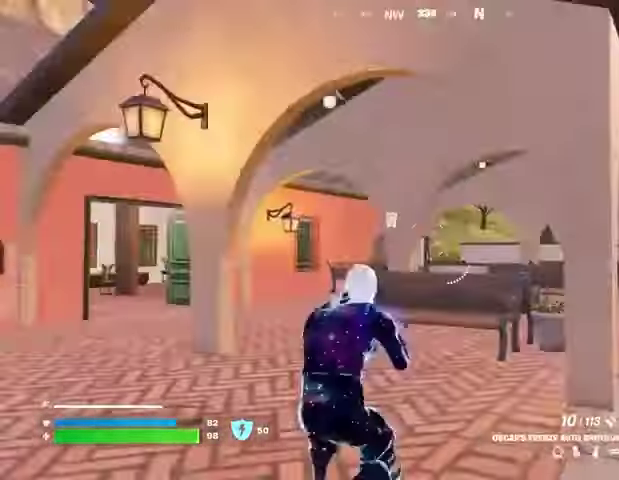
{"buttons": [], "left_stick": "up", "right_stick": "left", "events": [[33, "L3", "up"], [33, "right_stick", "center"], [267, "right_stick", "down-right"], [300, "left_stick", "up"], [367, "right_stick", "center"], [500, "right_stick", "left"]]}
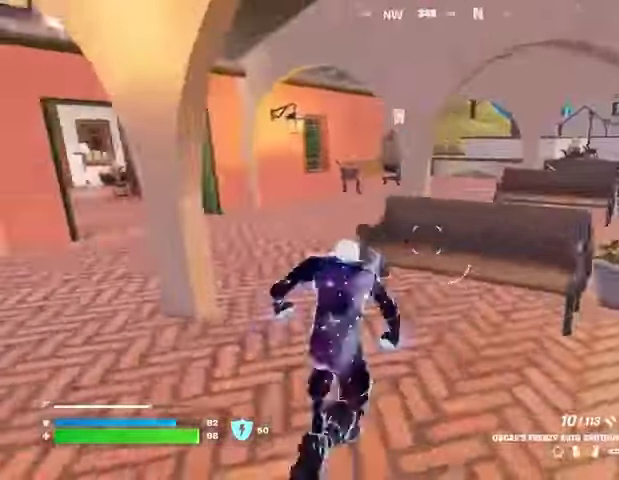
{"buttons": [], "left_stick": "up-left", "right_stick": "right", "events": [[133, "right_stick", "center"], [467, "right_stick", "right"], [500, "left_stick", "up-left"]]}
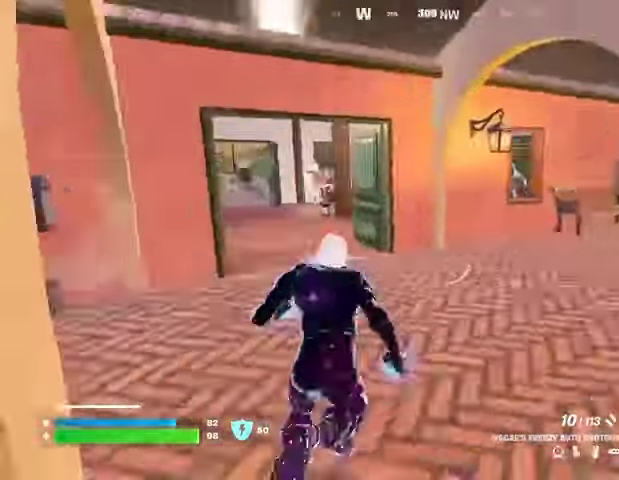
{"buttons": ["R3"], "left_stick": "up-right", "right_stick": "center", "events": [[67, "right_stick", "center"], [233, "left_stick", "up-right"], [400, "right_stick", "left"], [500, "R3", "down"], [500, "right_stick", "center"]]}
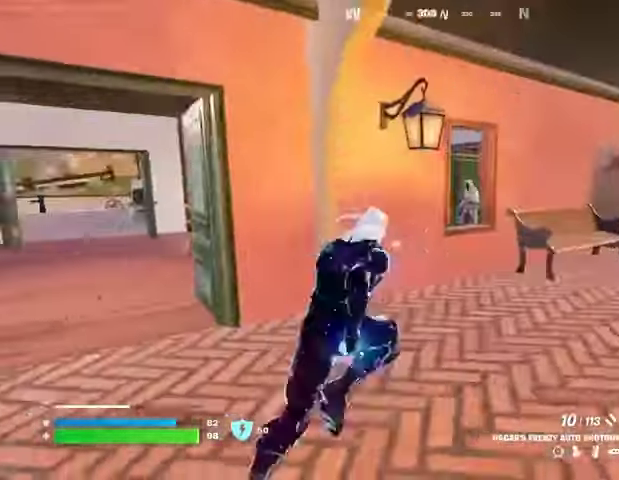
{"buttons": [], "left_stick": "left", "right_stick": "center", "events": [[33, "left_stick", "center"], [100, "R3", "up"], [100, "right_stick", "left"], [200, "left_stick", "up"], [233, "R3", "down"], [233, "right_stick", "up-right"], [267, "left_stick", "up-left"], [333, "R3", "up"], [333, "right_stick", "center"], [433, "left_stick", "left"]]}
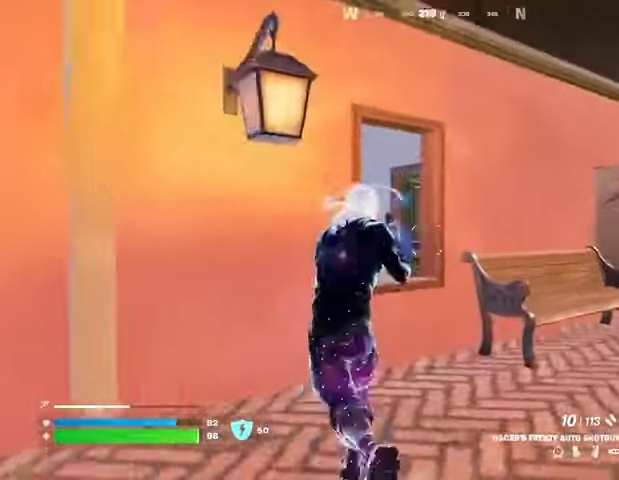
{"buttons": [], "left_stick": "down", "right_stick": "center", "events": [[33, "left_stick", "down-left"], [400, "left_stick", "down"]]}